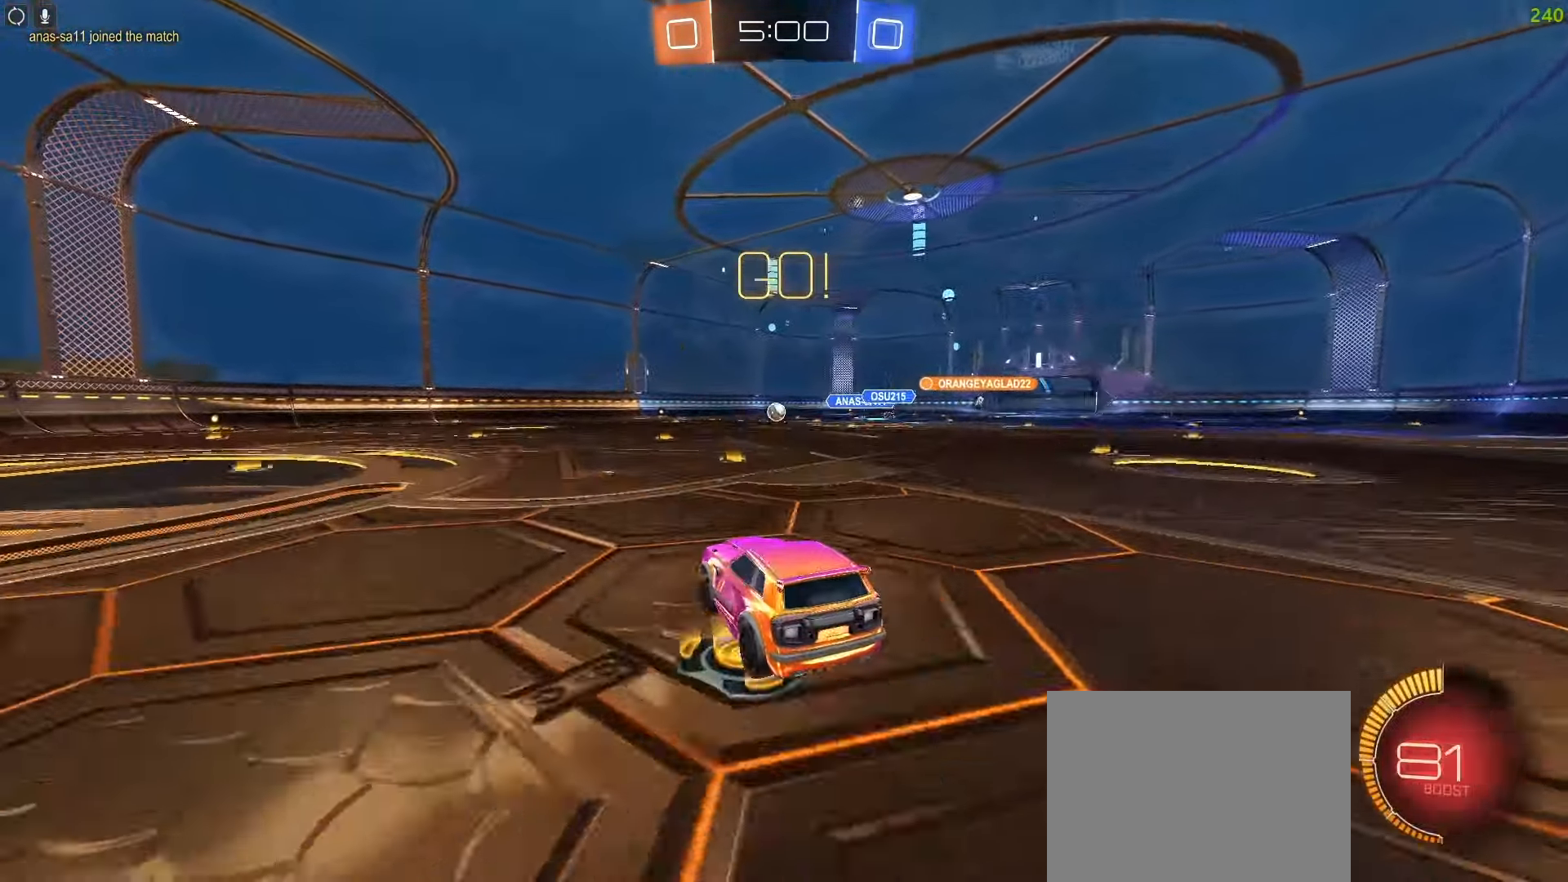
Gameplay with a controller (PlayStation layout); each line is a JSON object with the inputs held at the frame after it (dt_ms = milliseconds from this image to that frame). "events" lists button and stick changes between this image and that frame as [ms after this image, input, new state], when the widget could be followed in between.
{"dt_ms": 500, "buttons": ["R2"], "left_stick": "center", "right_stick": "center", "events": [[267, "R2", "down"], [433, "left_stick", "center"]]}
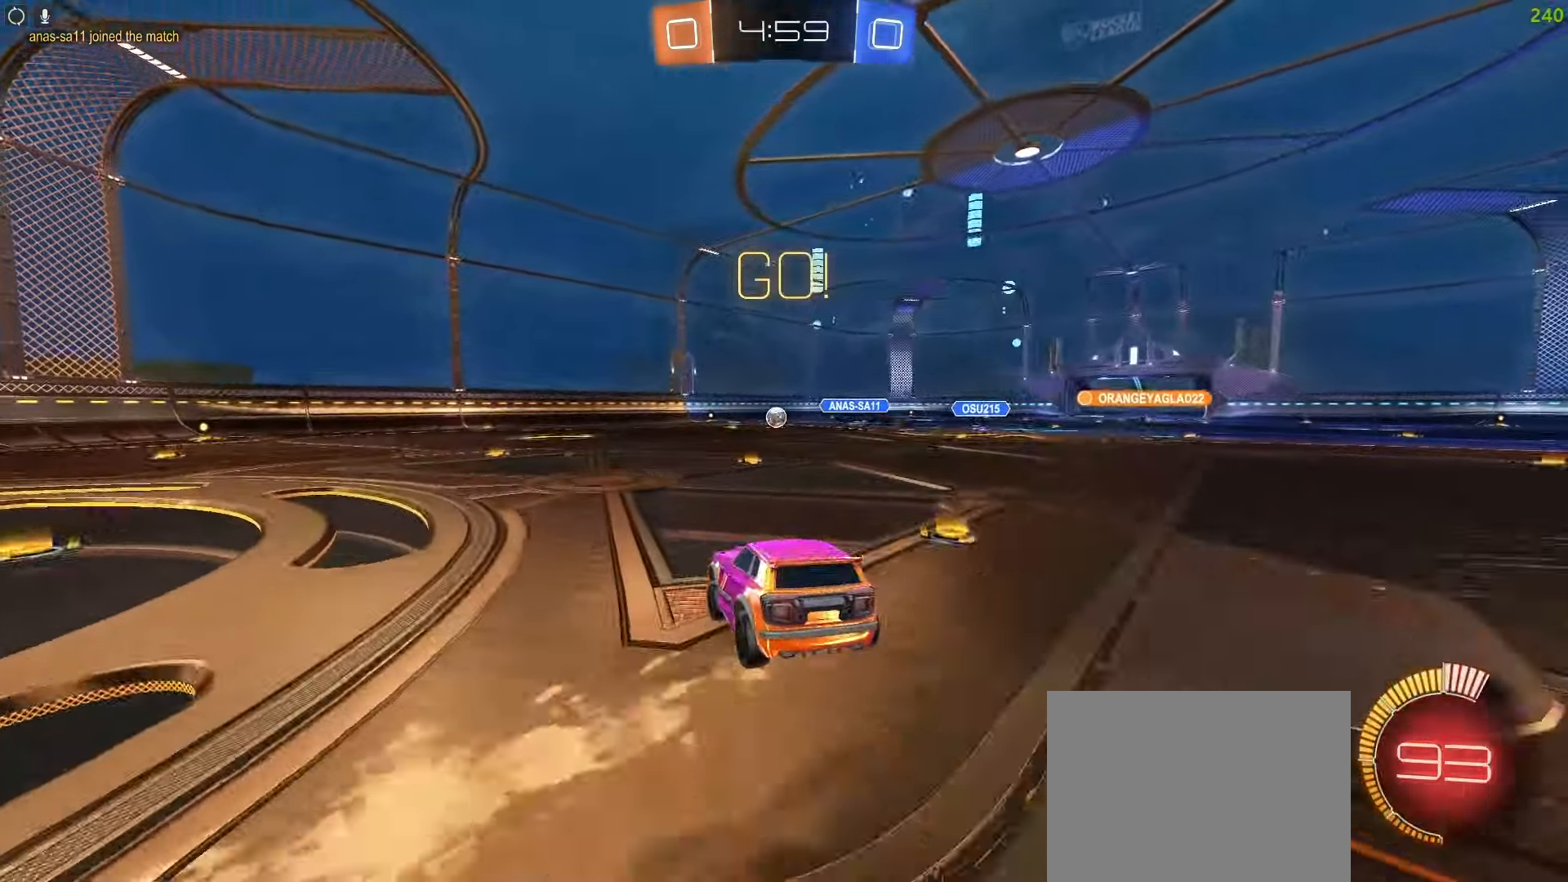
{"dt_ms": 500, "buttons": ["R2"], "left_stick": "up-right", "right_stick": "center", "events": [[67, "left_stick", "up-right"], [350, "CROSS", "down"], [483, "CROSS", "up"]]}
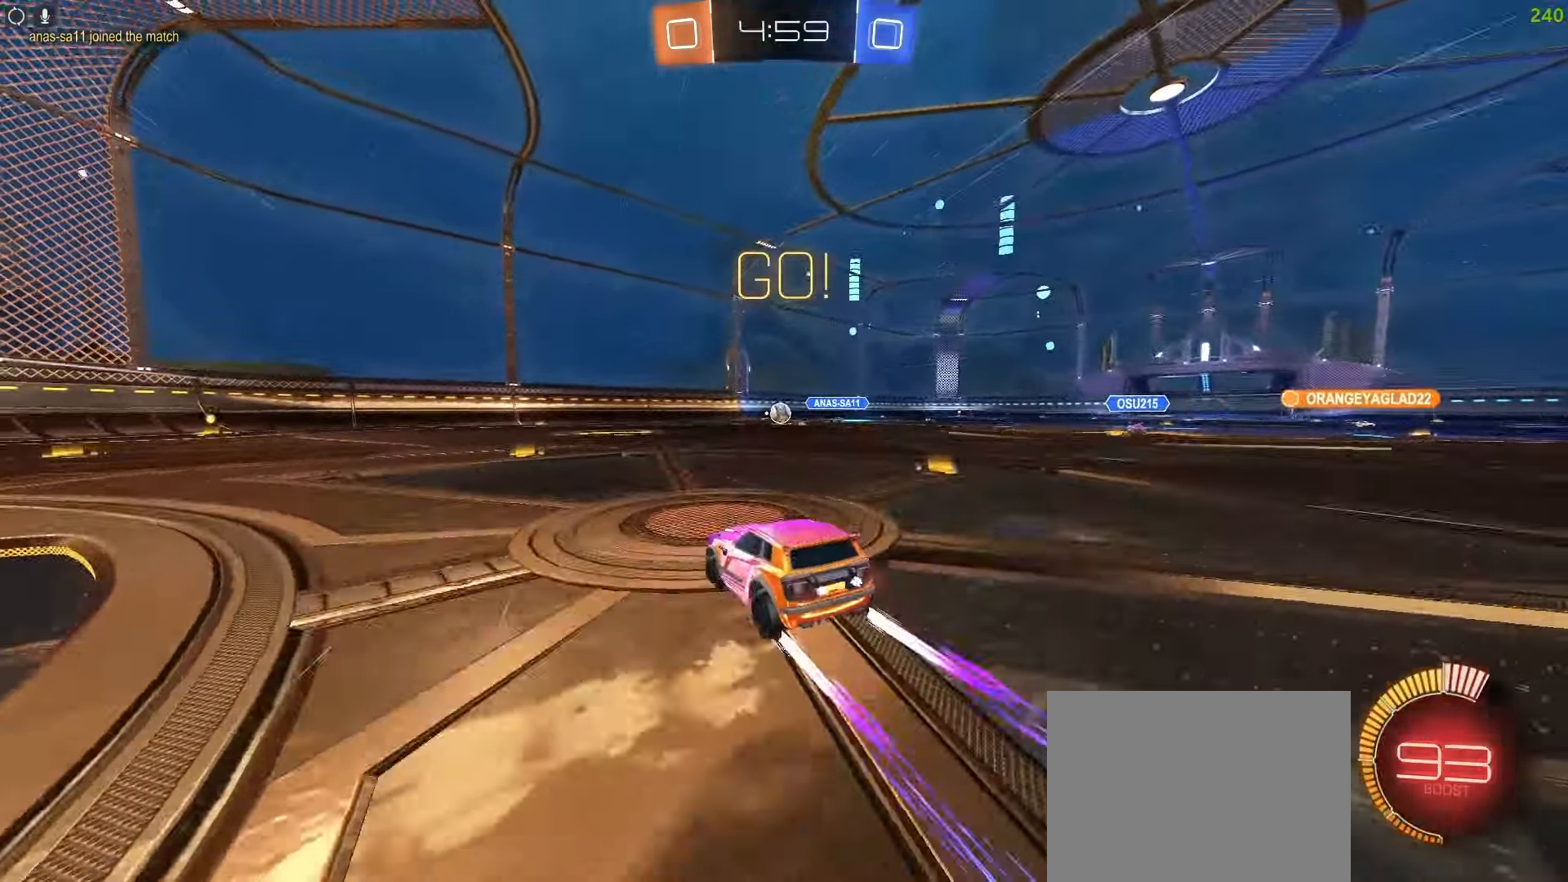
{"dt_ms": 500, "buttons": ["R2"], "left_stick": "up-right", "right_stick": "center", "events": [[83, "left_stick", "down"], [267, "left_stick", "up-right"]]}
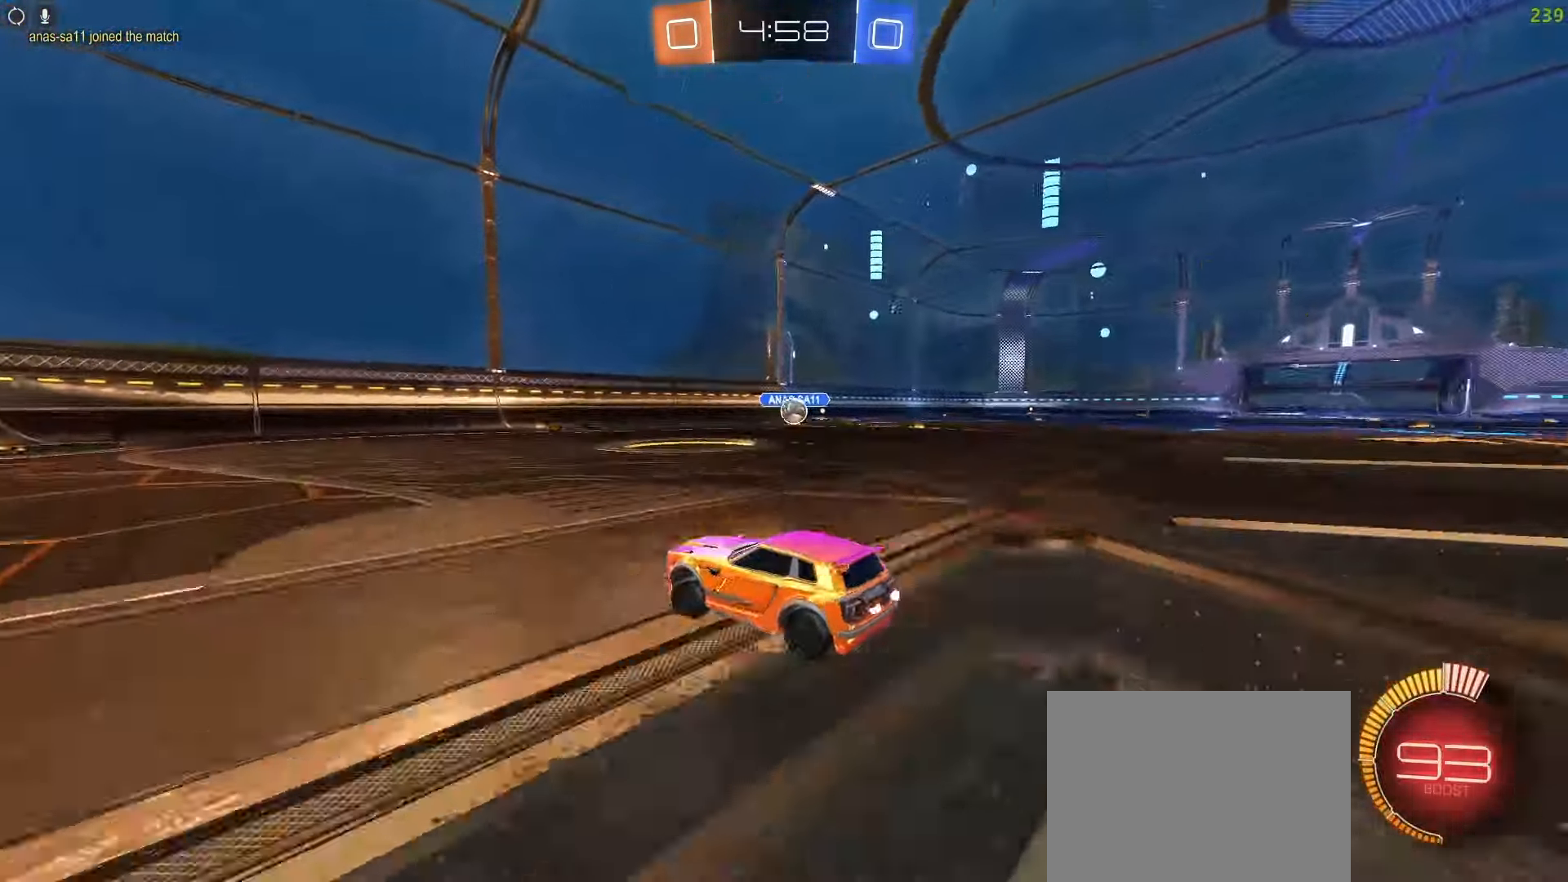
{"dt_ms": 1000, "buttons": [], "left_stick": "left", "right_stick": "center"}
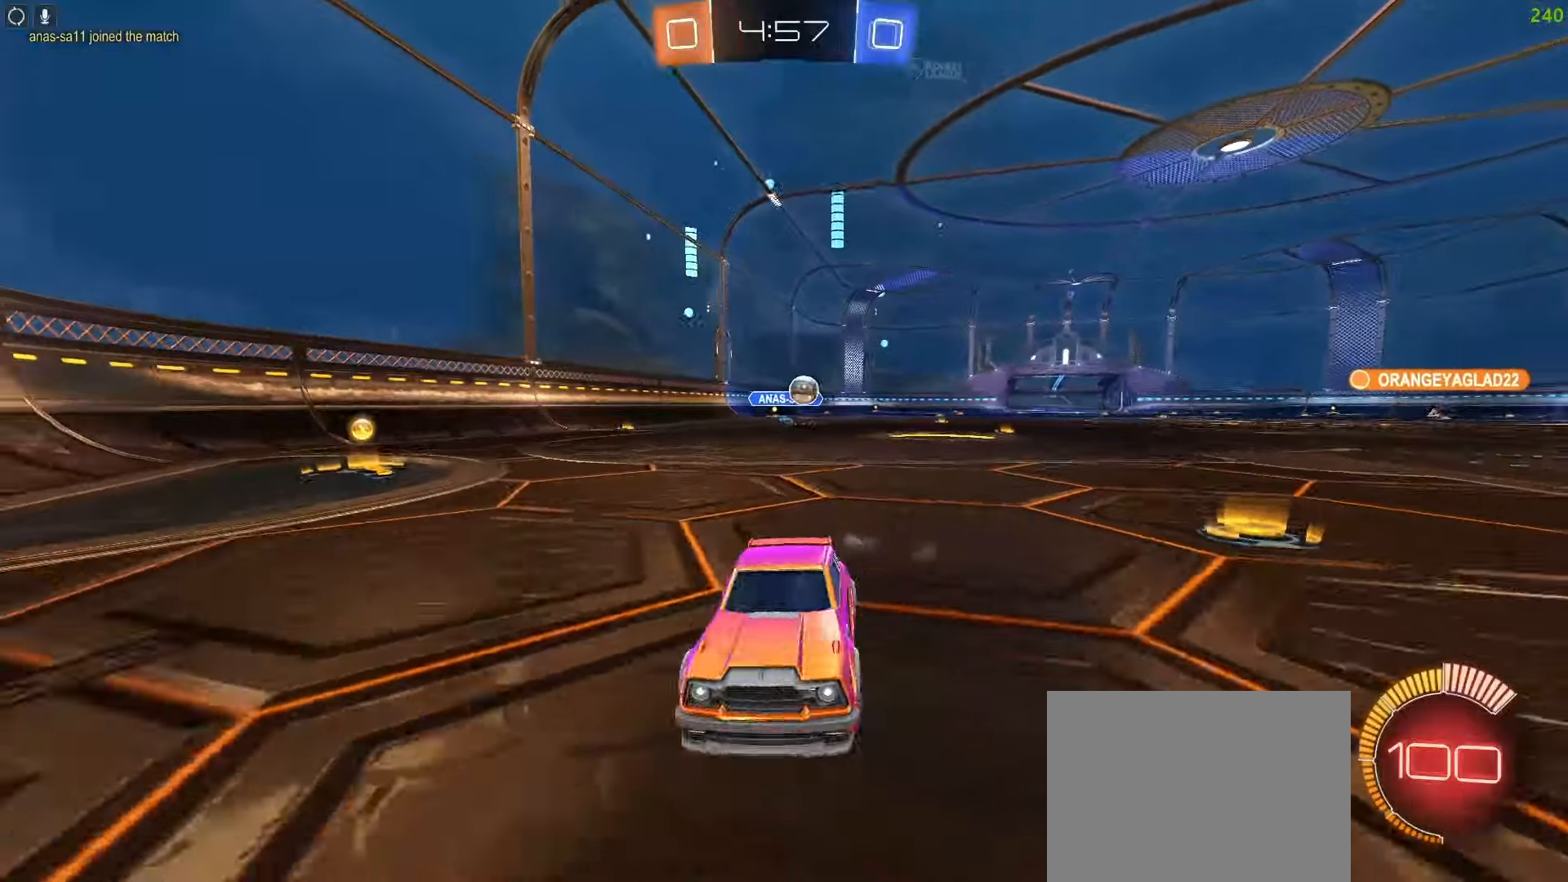
{"dt_ms": 500, "buttons": ["R2"], "left_stick": "left", "right_stick": "center", "events": [[233, "L1", "down"], [250, "R2", "down"], [317, "L1", "up"]]}
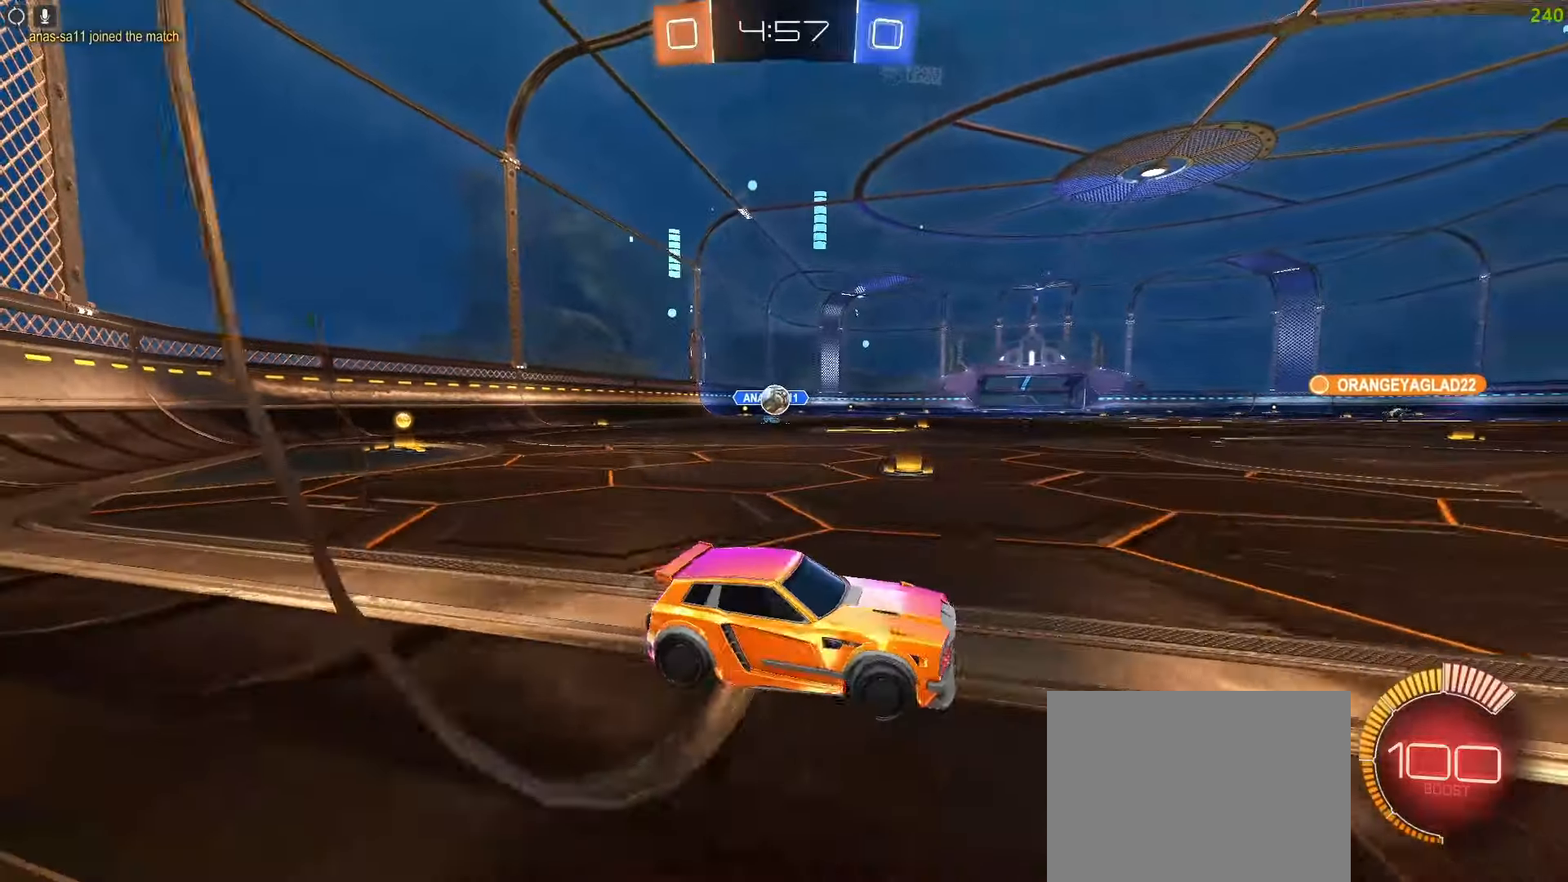
{"dt_ms": 500, "buttons": ["CIRCLE", "R2"], "left_stick": "left", "right_stick": "center", "events": [[400, "CIRCLE", "down"]]}
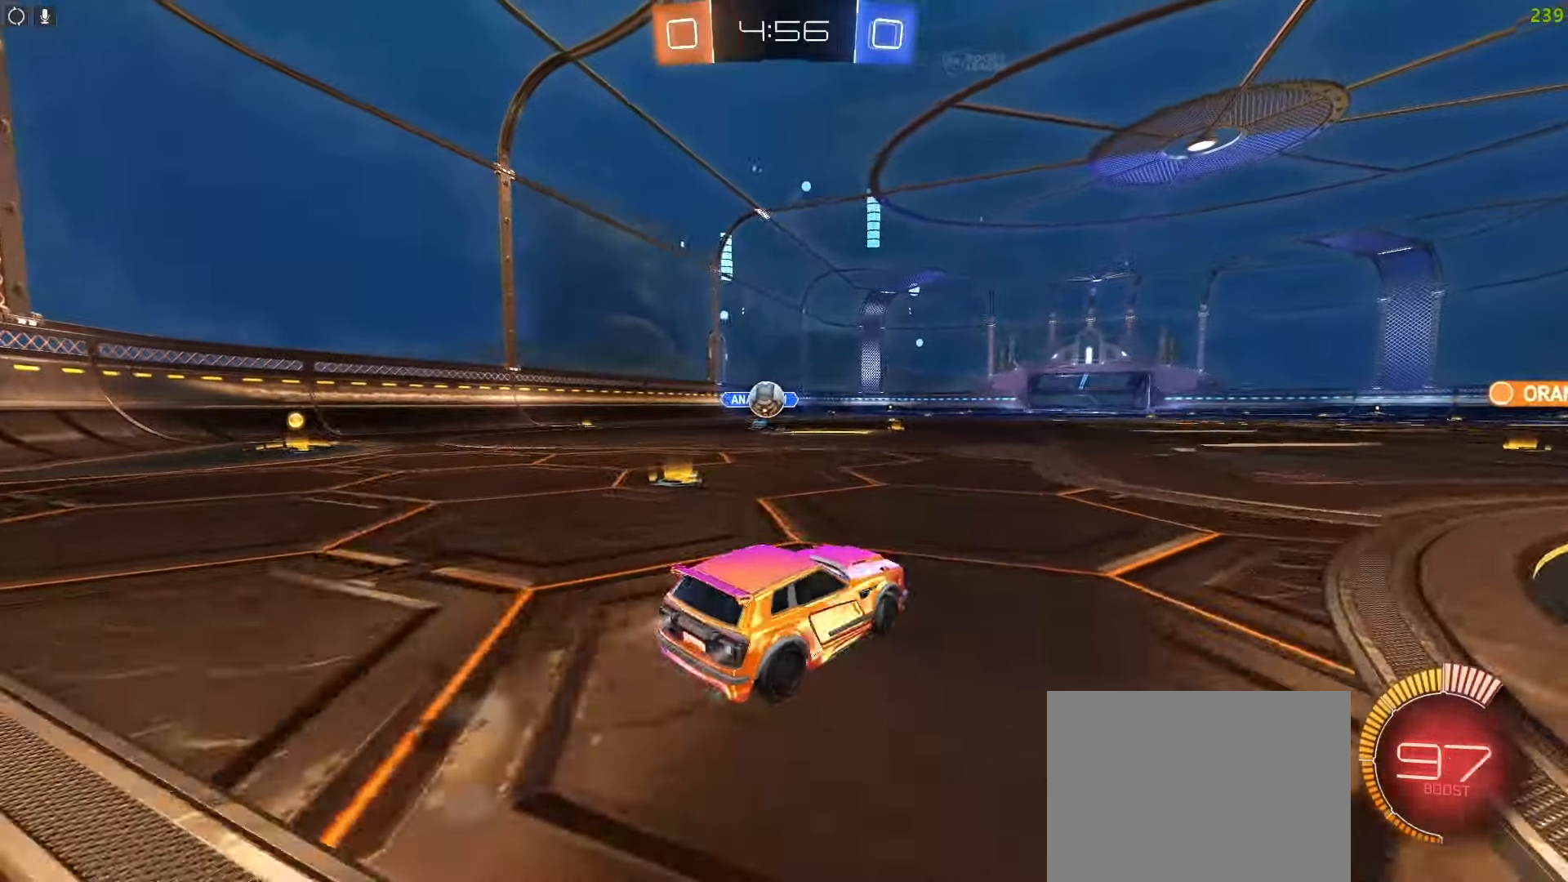
{"dt_ms": 500, "buttons": ["CROSS"], "left_stick": "left", "right_stick": "center", "events": [[100, "CIRCLE", "up"], [167, "L2", "down"], [167, "R2", "up"], [317, "CROSS", "down"], [317, "L2", "up"]]}
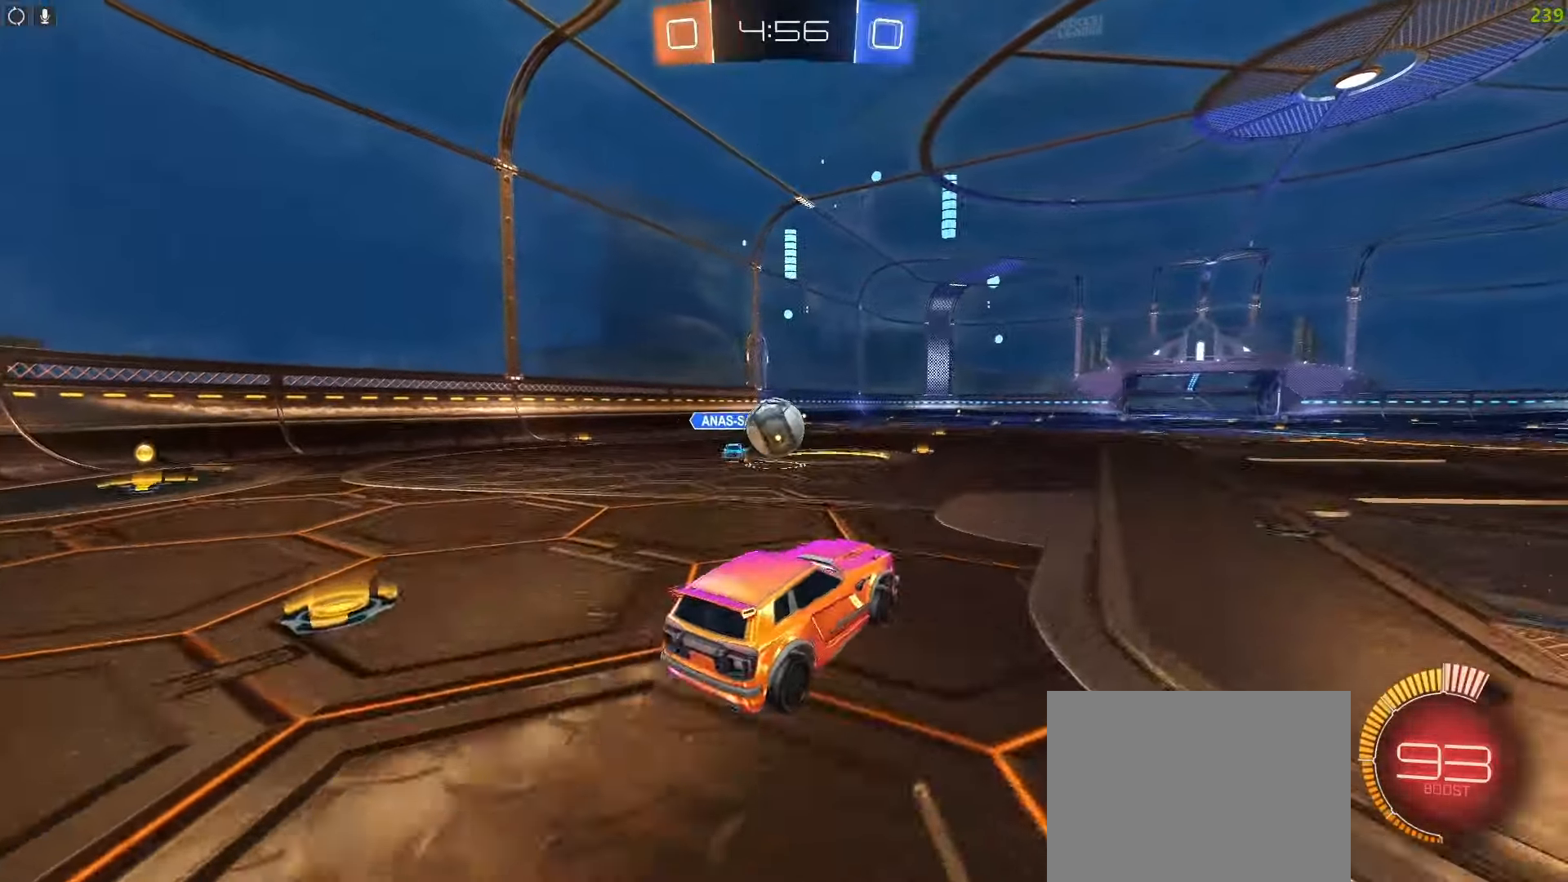
{"dt_ms": 500, "buttons": ["CROSS", "CIRCLE", "L1"], "left_stick": "left", "right_stick": "center", "events": [[17, "CROSS", "up"], [333, "CIRCLE", "down"], [383, "CROSS", "down"], [383, "L1", "down"]]}
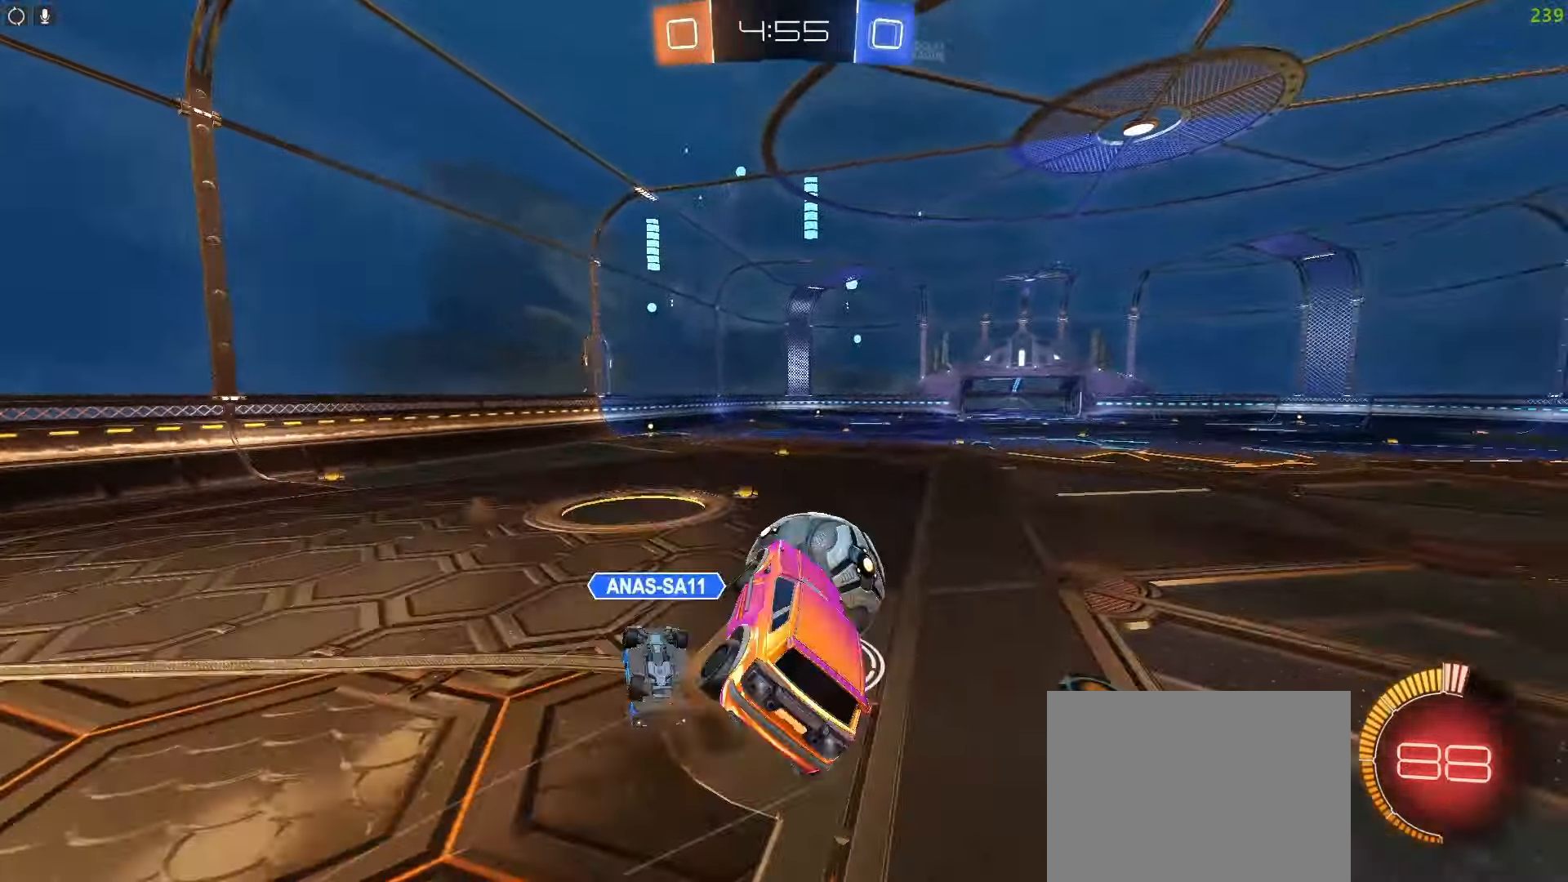
{"dt_ms": 500, "buttons": ["L1"], "left_stick": "left", "right_stick": "center", "events": [[150, "CROSS", "up"], [317, "CIRCLE", "up"]]}
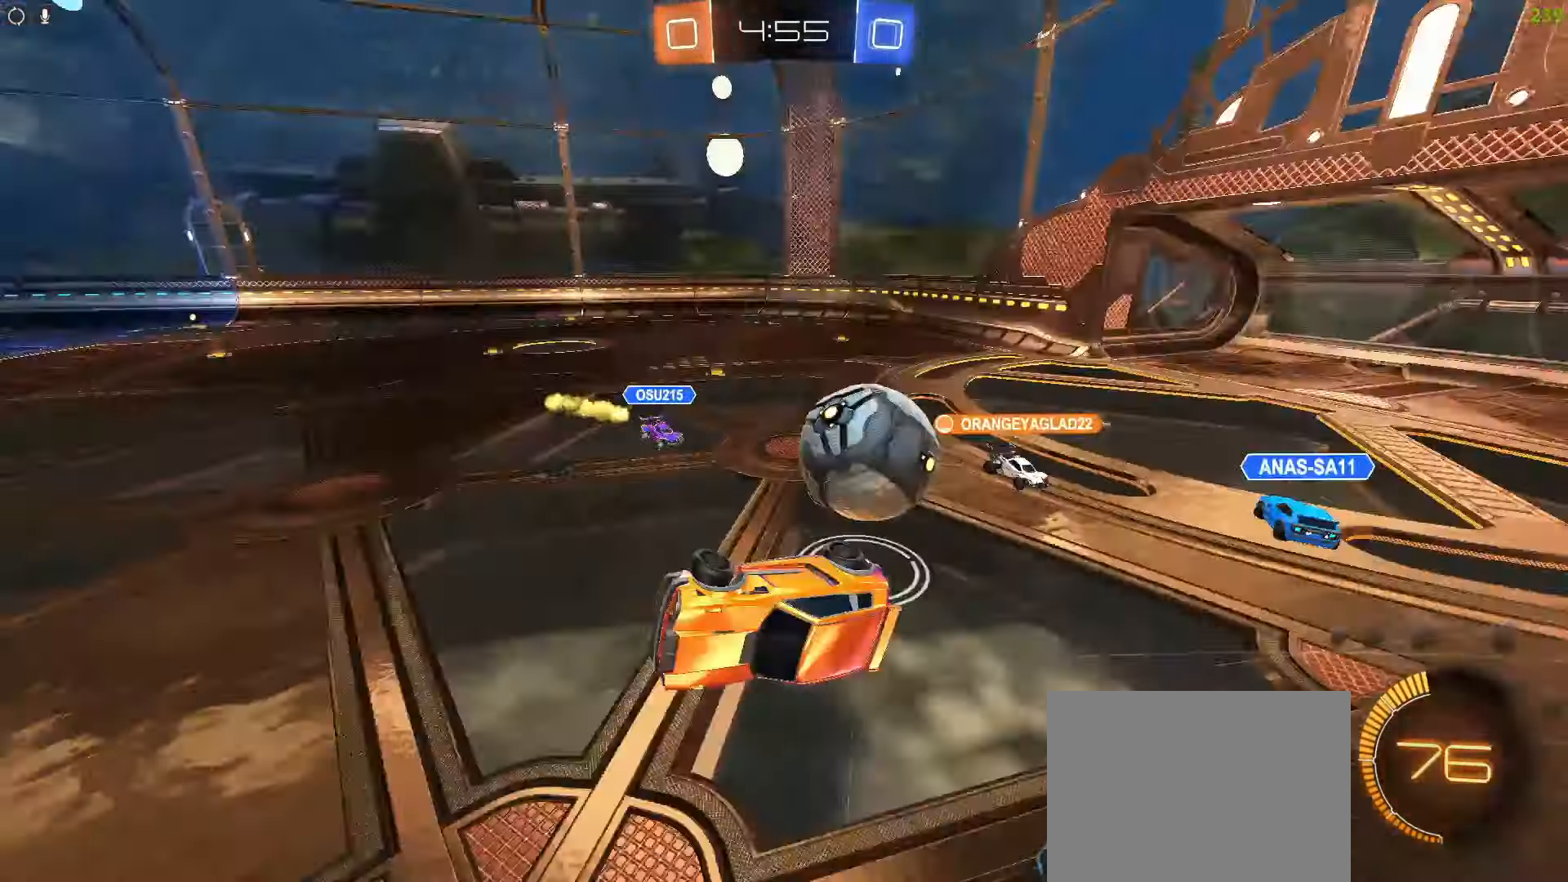
{"dt_ms": 1000, "buttons": ["CIRCLE", "R2"], "left_stick": "right", "right_stick": "center"}
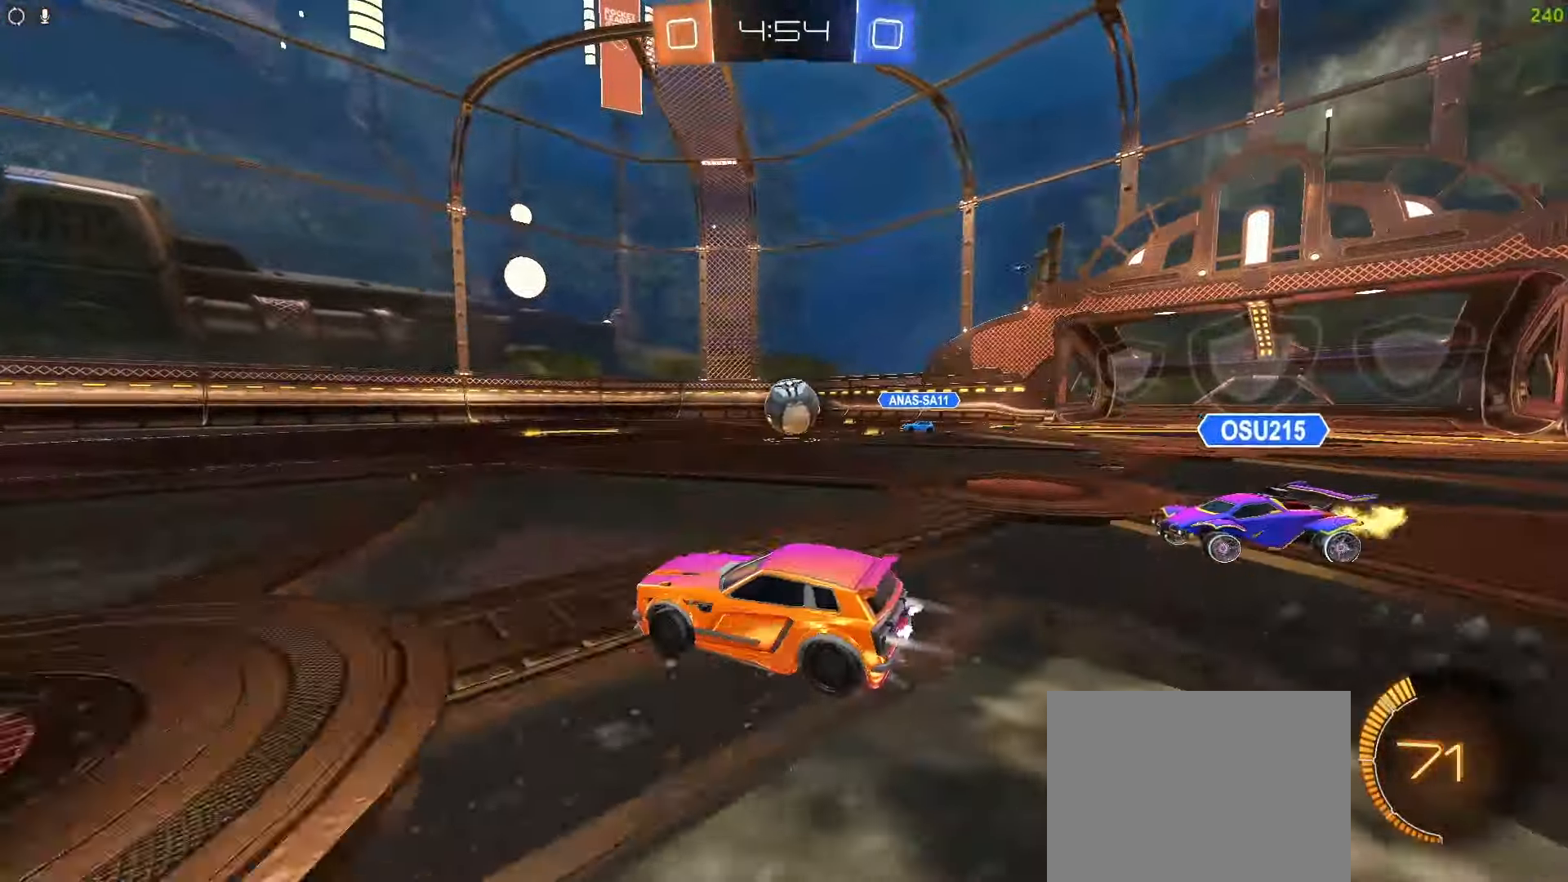
{"dt_ms": 500, "buttons": ["CIRCLE", "R2"], "left_stick": "center", "right_stick": "center", "events": [[233, "left_stick", "center"]]}
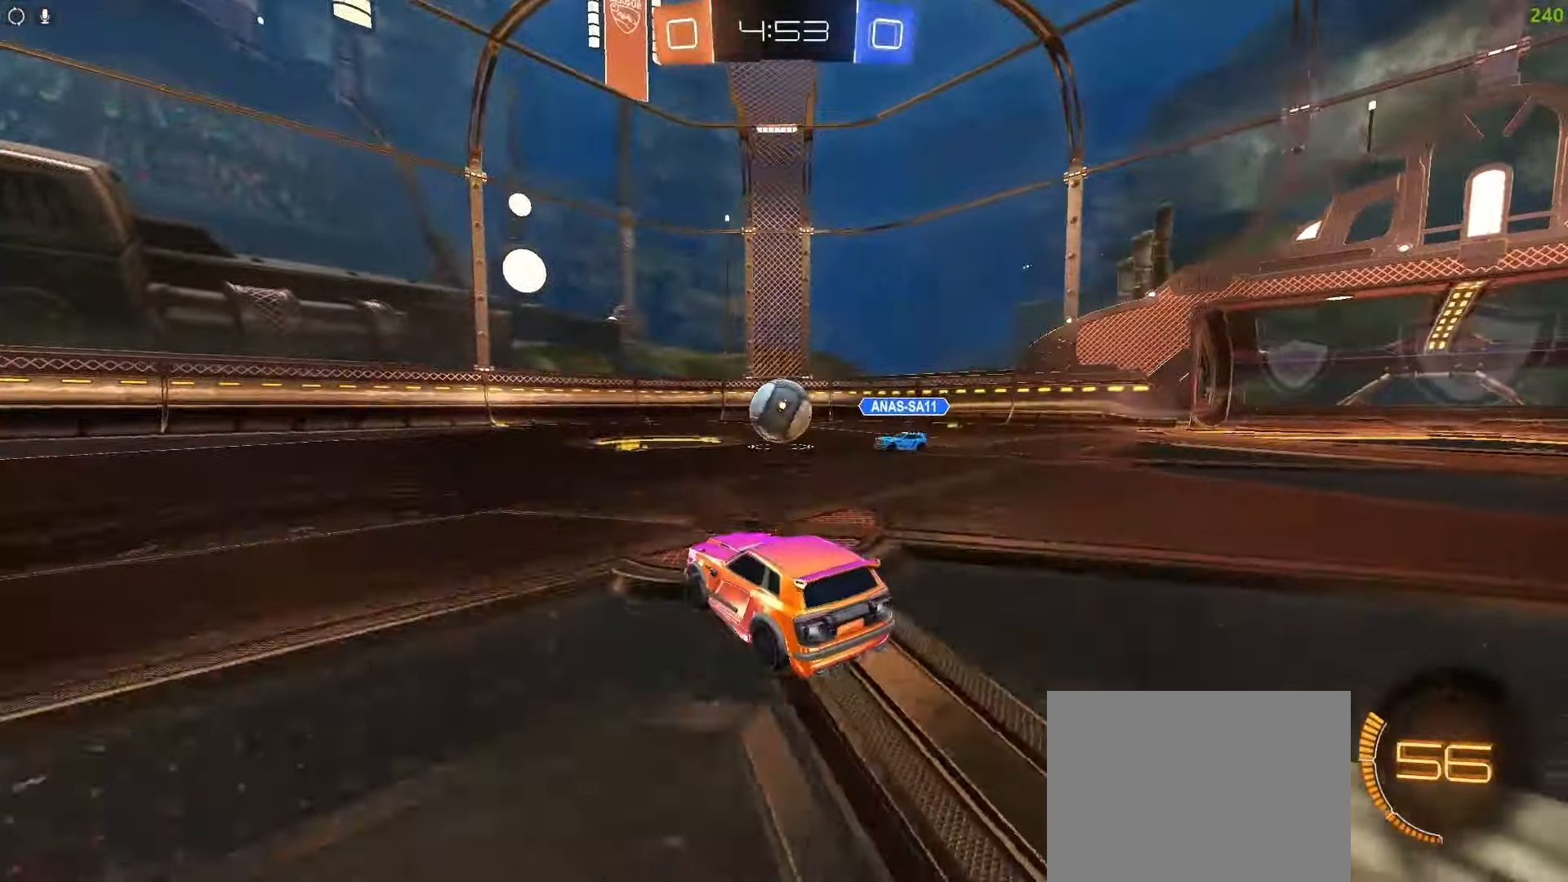
{"dt_ms": 500, "buttons": ["CIRCLE", "R2"], "left_stick": "center", "right_stick": "center", "events": []}
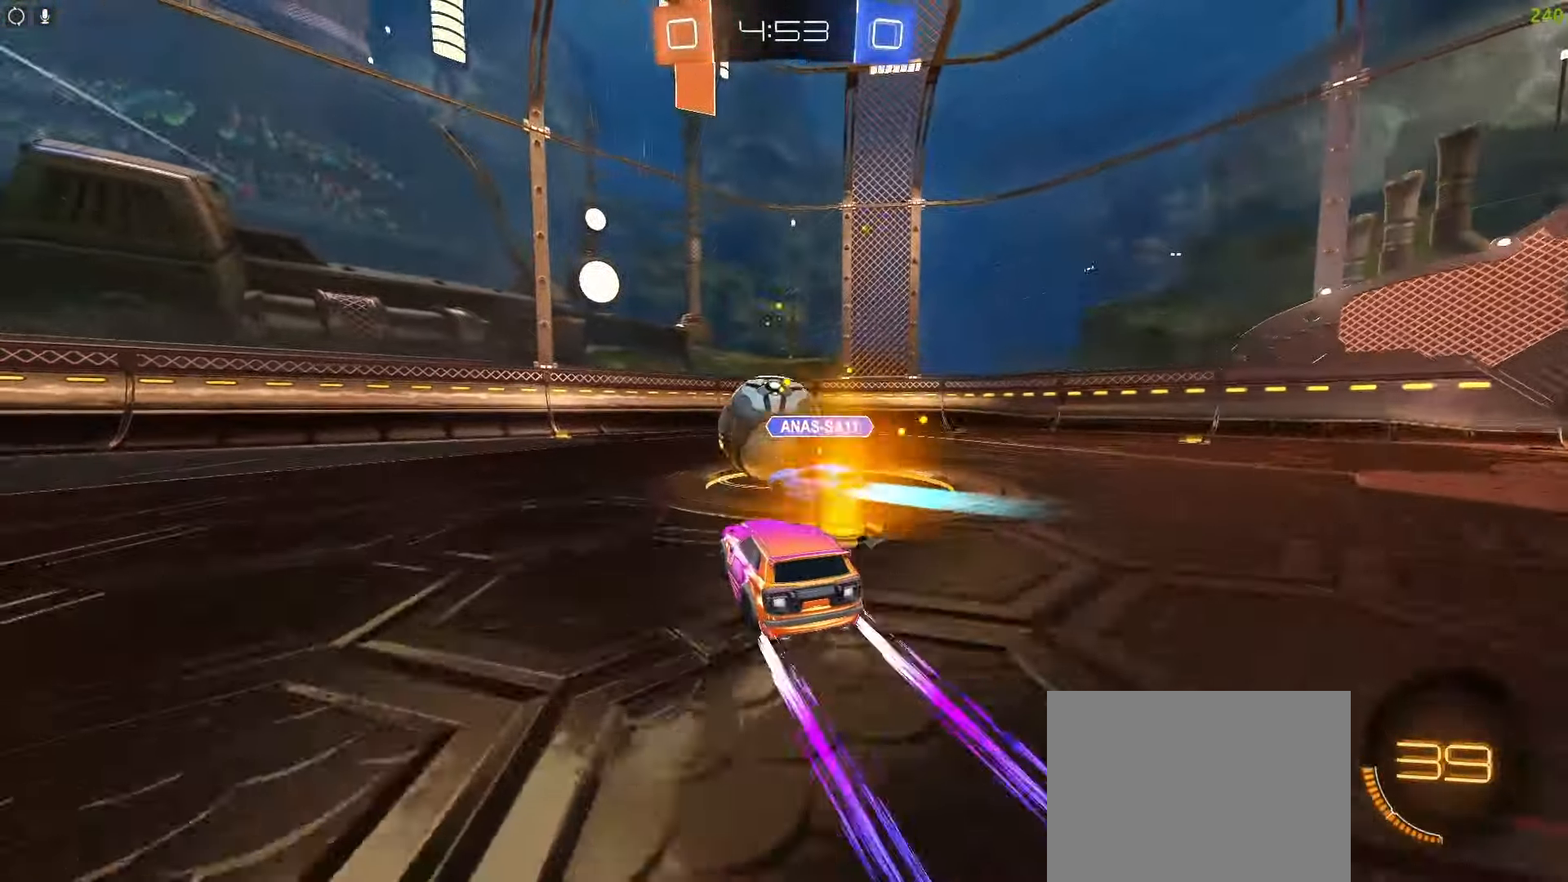
{"dt_ms": 500, "buttons": ["R2"], "left_stick": "right", "right_stick": "center", "events": [[200, "CIRCLE", "up"], [200, "left_stick", "right"]]}
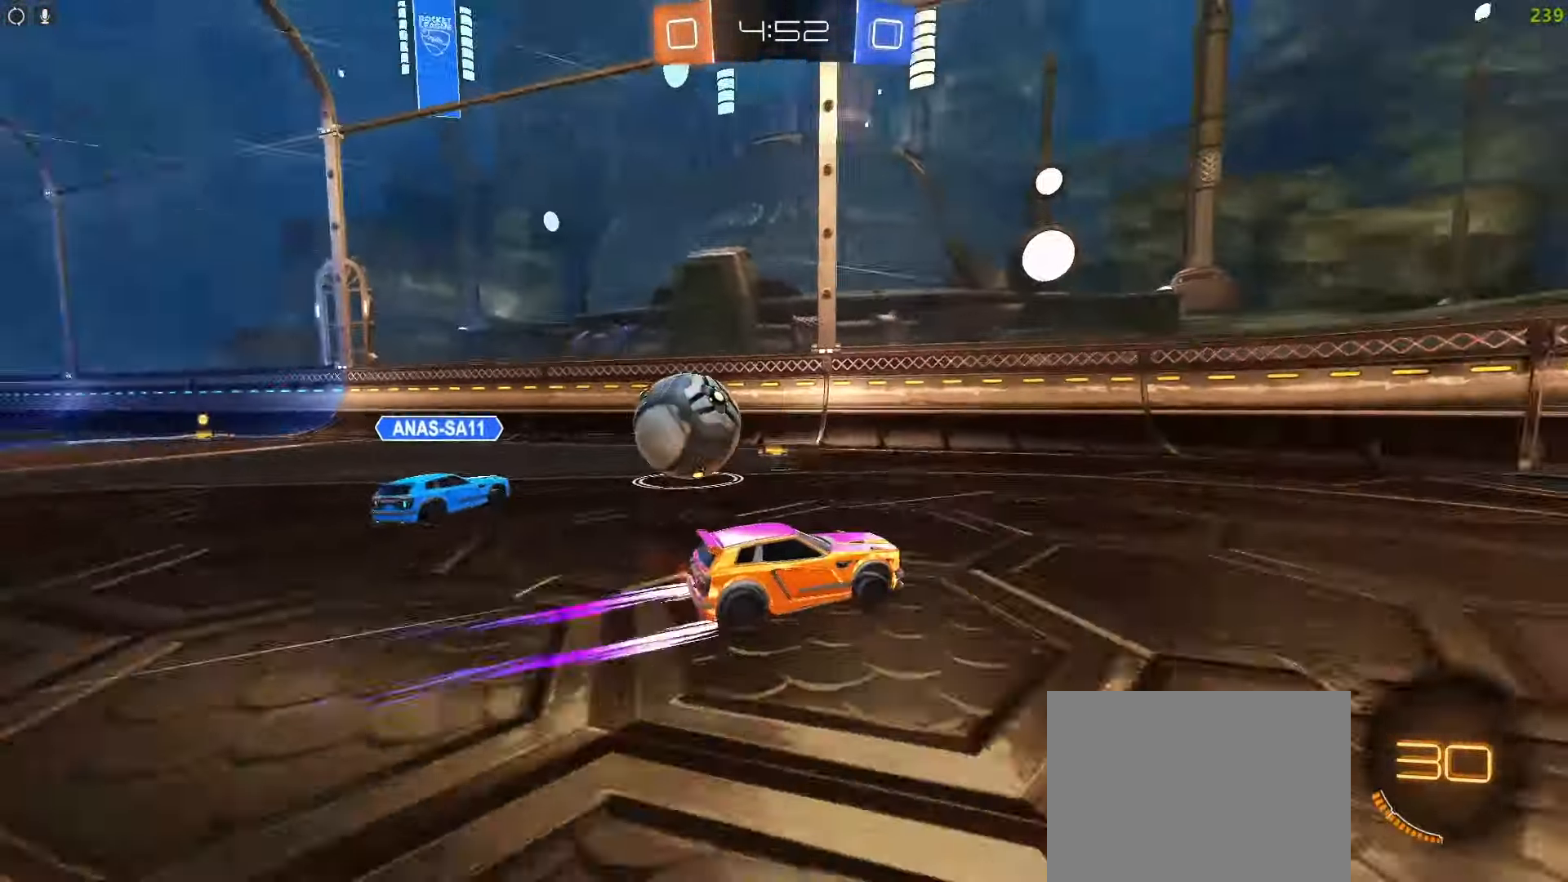
{"dt_ms": 500, "buttons": ["R2"], "left_stick": "left", "right_stick": "center", "events": [[50, "L1", "down"], [50, "R2", "up"], [100, "R2", "down"], [150, "L1", "up"], [450, "left_stick", "left"]]}
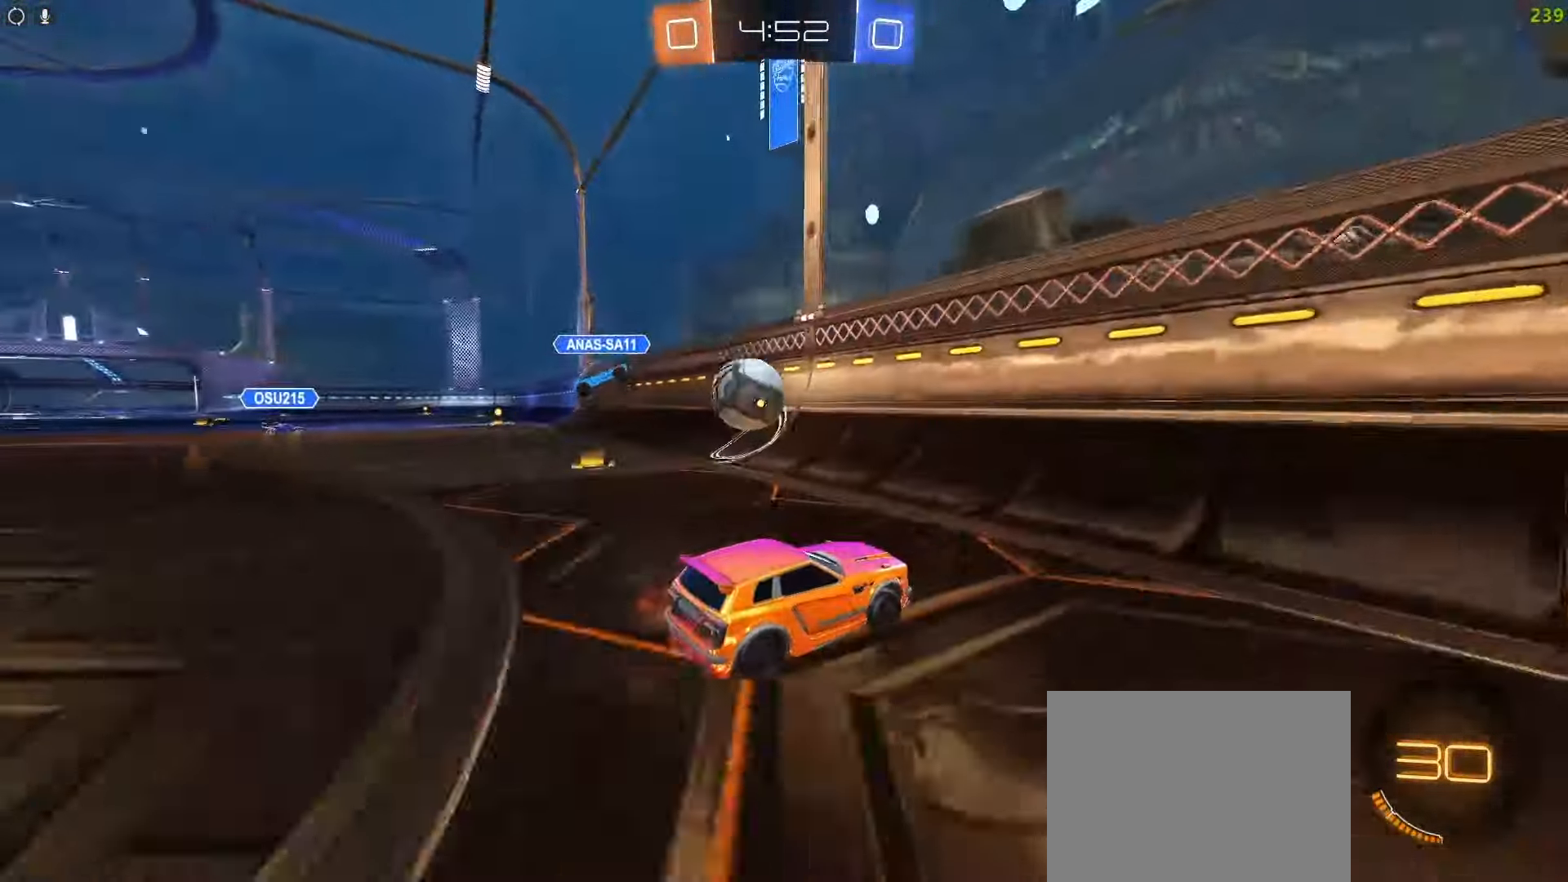
{"dt_ms": 500, "buttons": ["L1", "R2"], "left_stick": "right", "right_stick": "center", "events": [[200, "left_stick", "right"], [467, "L1", "down"]]}
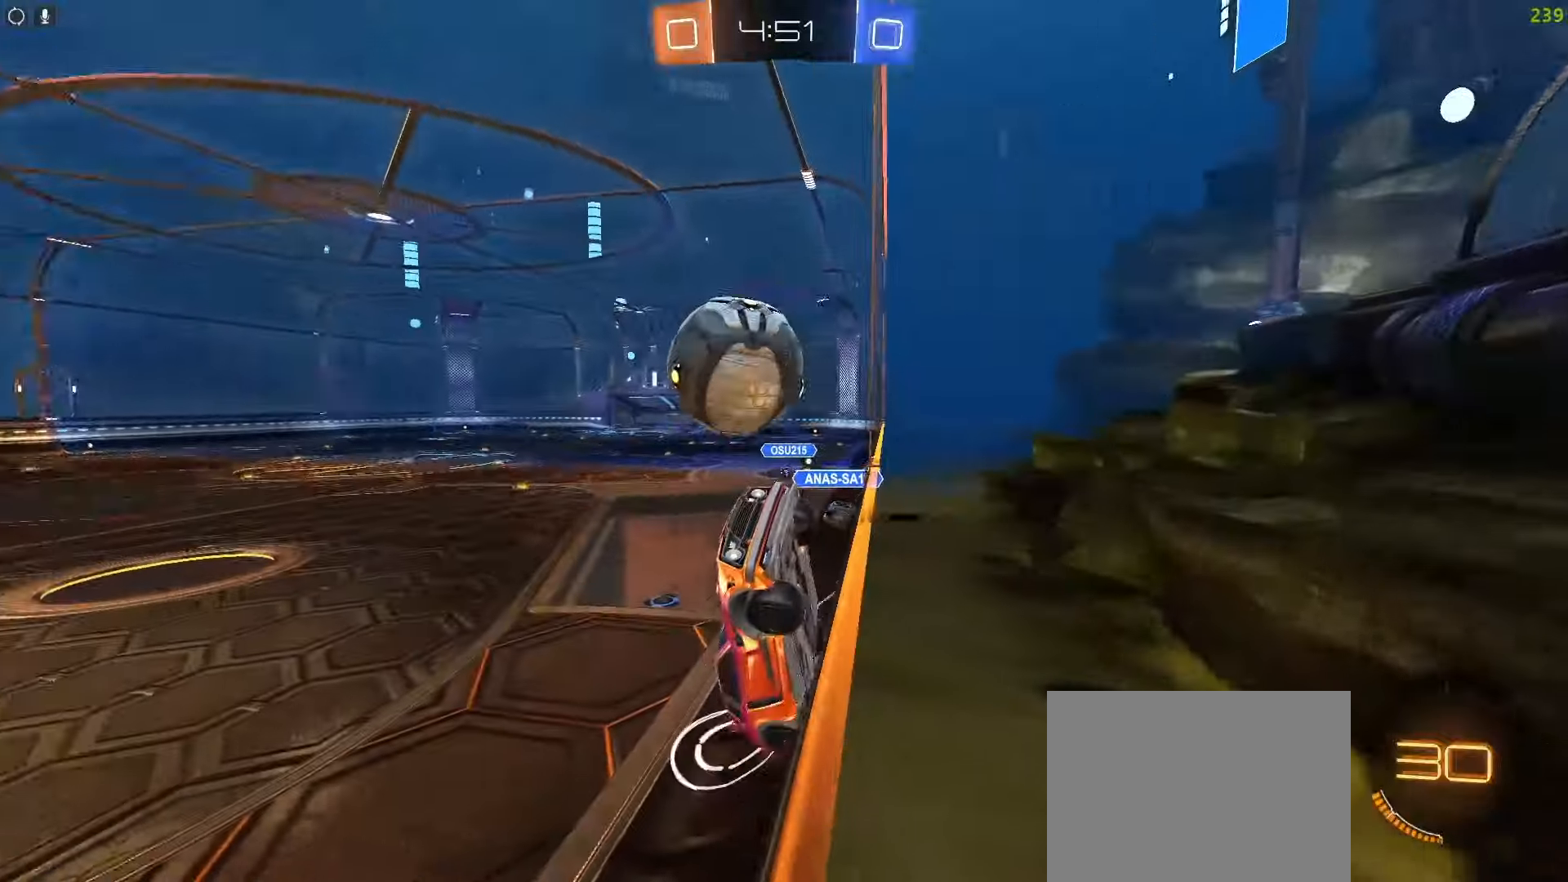
{"dt_ms": 500, "buttons": ["R2"], "left_stick": "right", "right_stick": "center", "events": [[83, "L1", "up"]]}
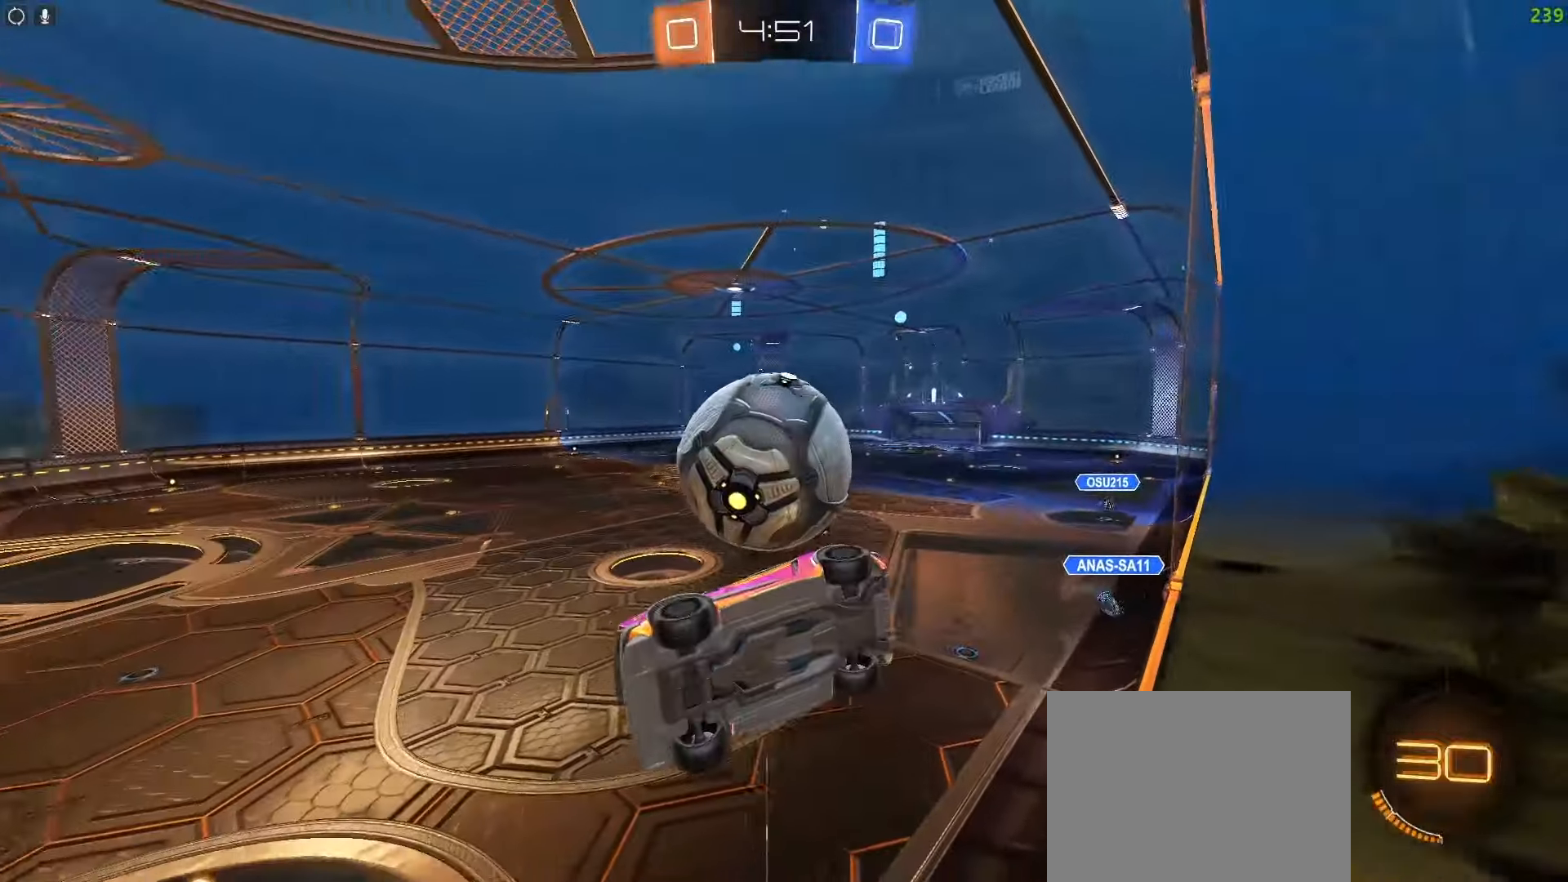
{"dt_ms": 1000, "buttons": ["R2"], "left_stick": "right", "right_stick": "center"}
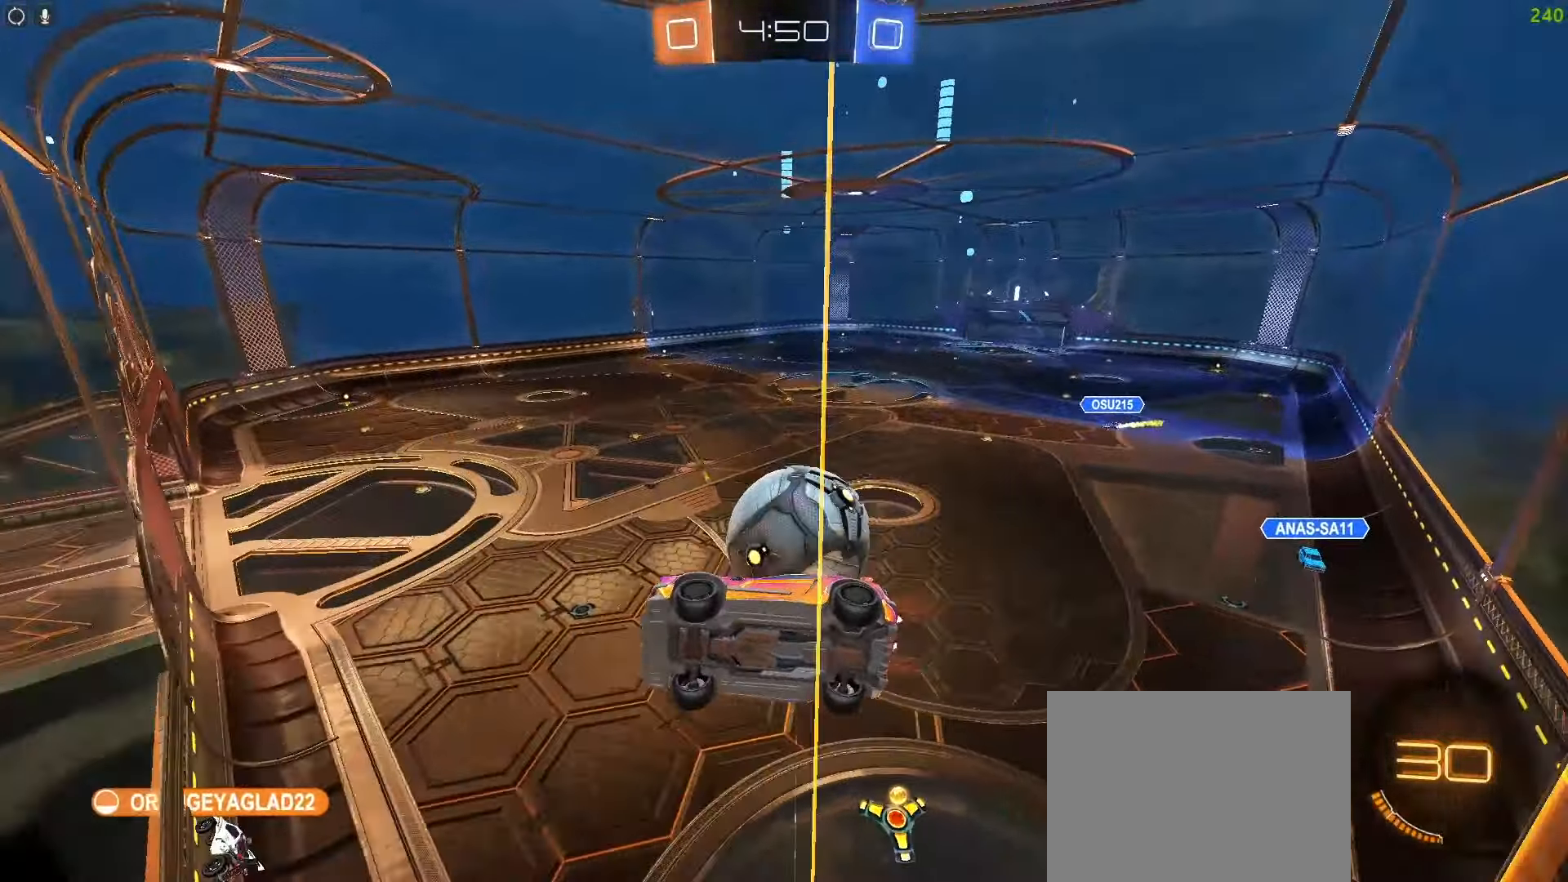
{"dt_ms": 500, "buttons": ["R2"], "left_stick": "right", "right_stick": "center", "events": [[150, "L2", "down"], [183, "R2", "up"], [300, "R2", "down"], [333, "L2", "up"]]}
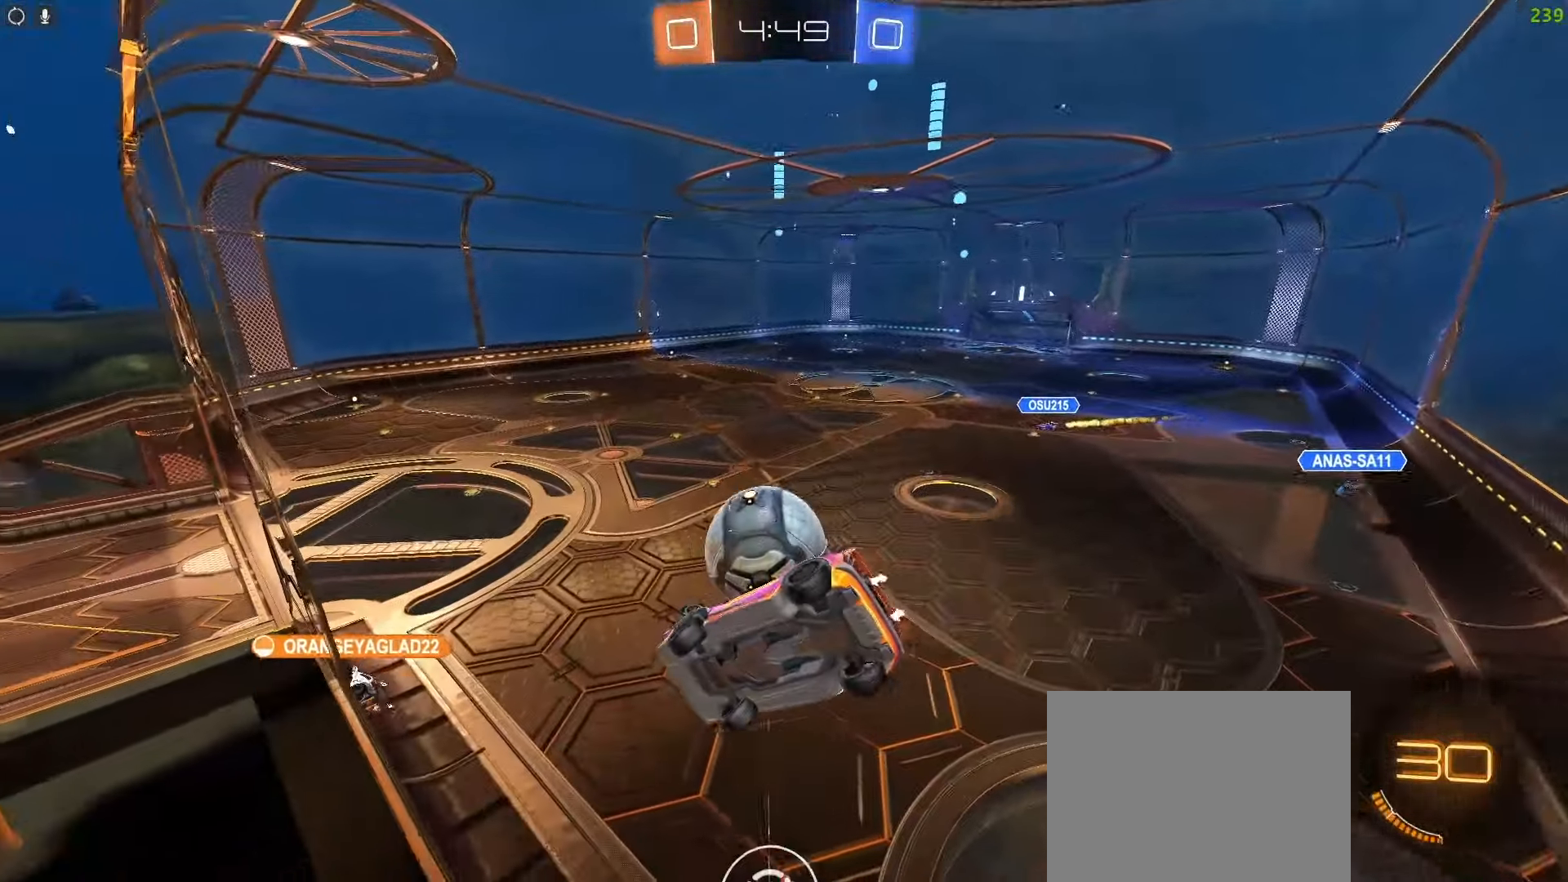
{"dt_ms": 500, "buttons": ["R2"], "left_stick": "right", "right_stick": "center", "events": [[333, "L1", "down"], [450, "L1", "up"]]}